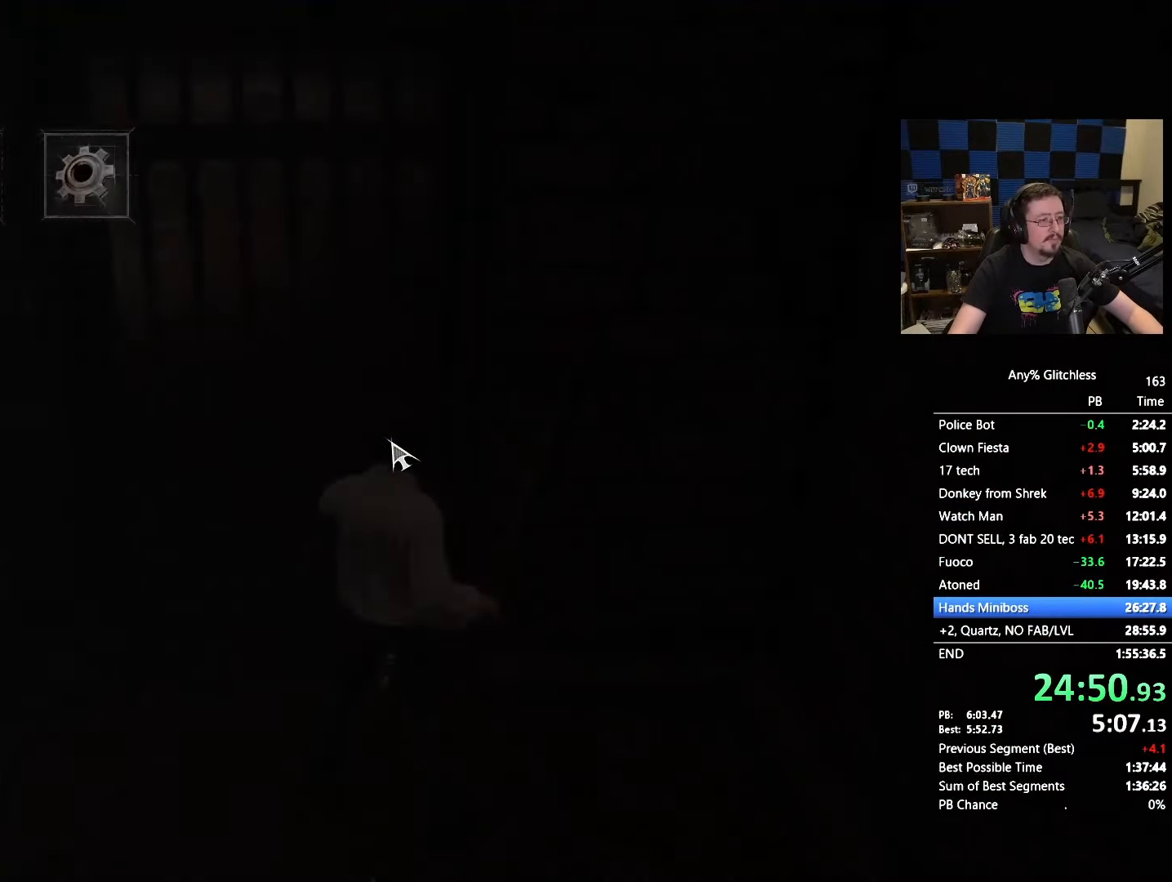
Gameplay with keyboard and mouse; each line is a JSON object with the keys and mouse buttons held at the frame after it. "events" lists presses ("down") and releases ("up") of "1", "3", "4", "5", "a", "alt", "c", "caps_lock", "ctrl", "d", "e", "f", "g", "r", "s", "shift", "space", "t", "tab", "v", "w", "x" and "mouse_wheel" between this image and that frame as [ms after this image, input, new state], when the widget could be followed in between. "mouse_wheel" = the "wheel" button of the "mouse" list. No other keys are recorded. "wheel" means that the mouse wheel is clicked or scrolled. Not read: mouse_move.
{"keys": ["r", "w"], "mouse": [], "events": [[267, "w", "down"], [467, "r", "down"]]}
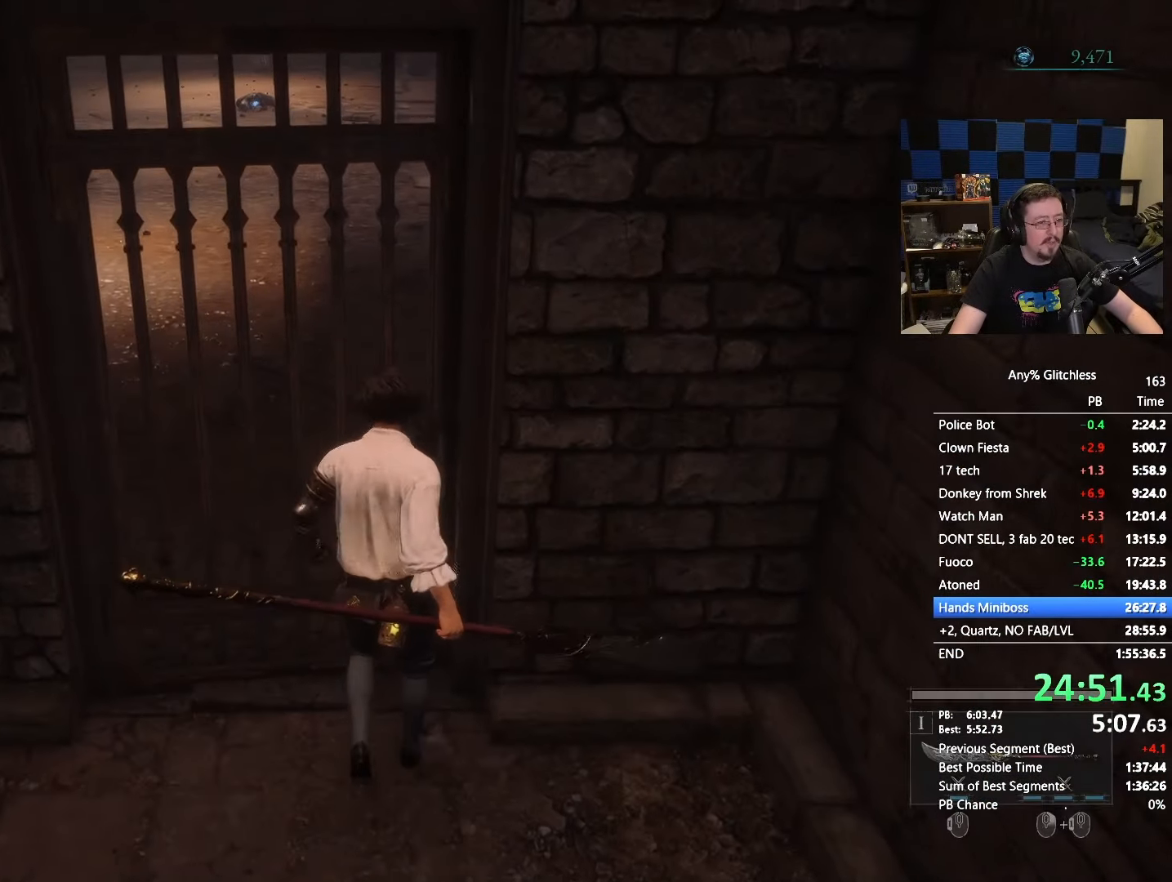
{"keys": ["w", "x"], "mouse": [], "events": [[17, "r", "up"], [467, "x", "down"]]}
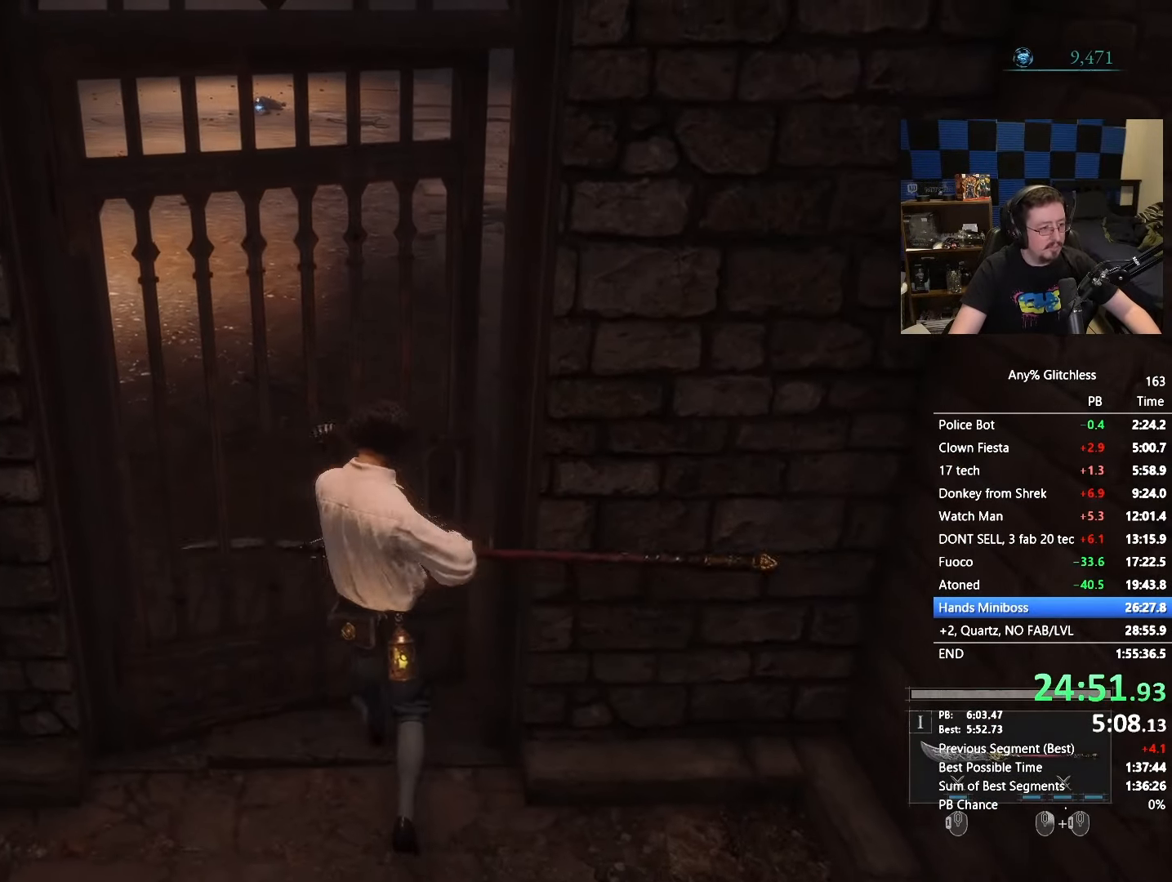
{"keys": ["w"], "mouse": [], "events": [[67, "x", "up"]]}
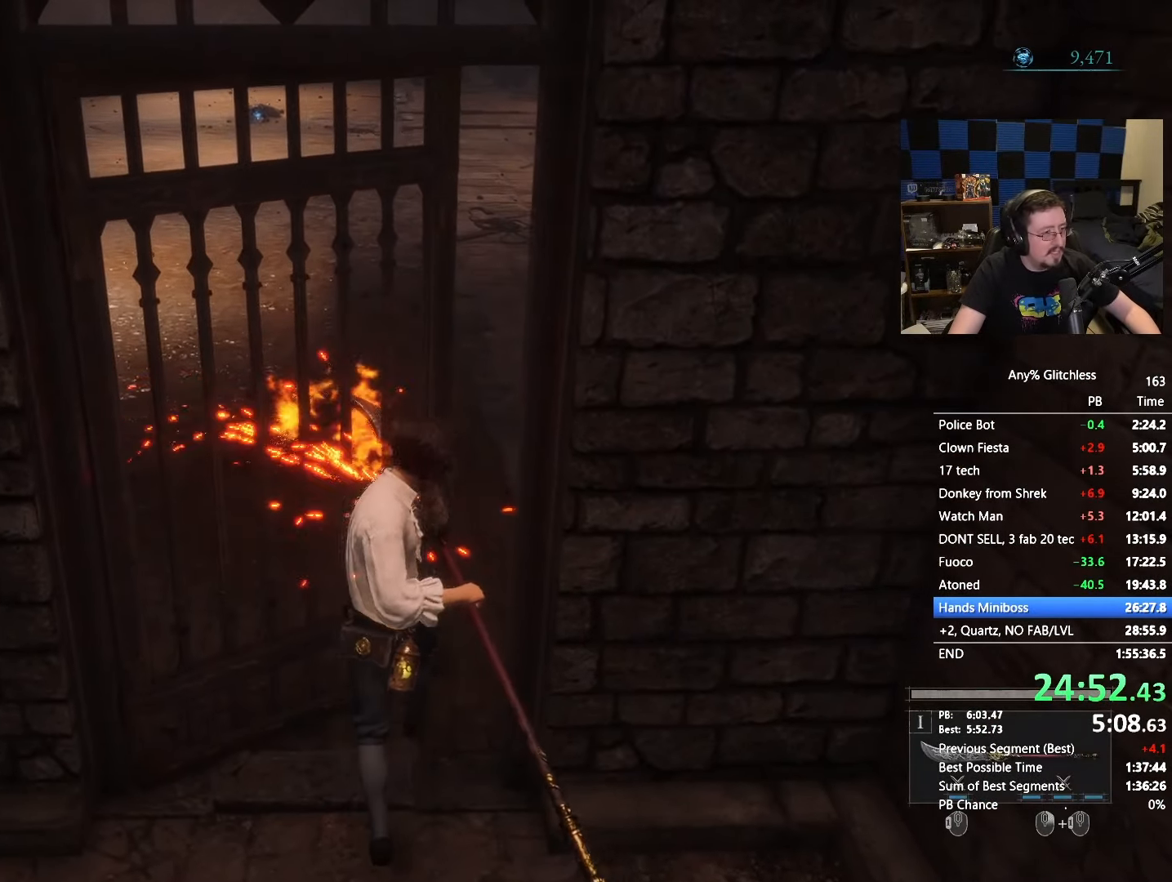
{"keys": ["w"], "mouse": [], "events": []}
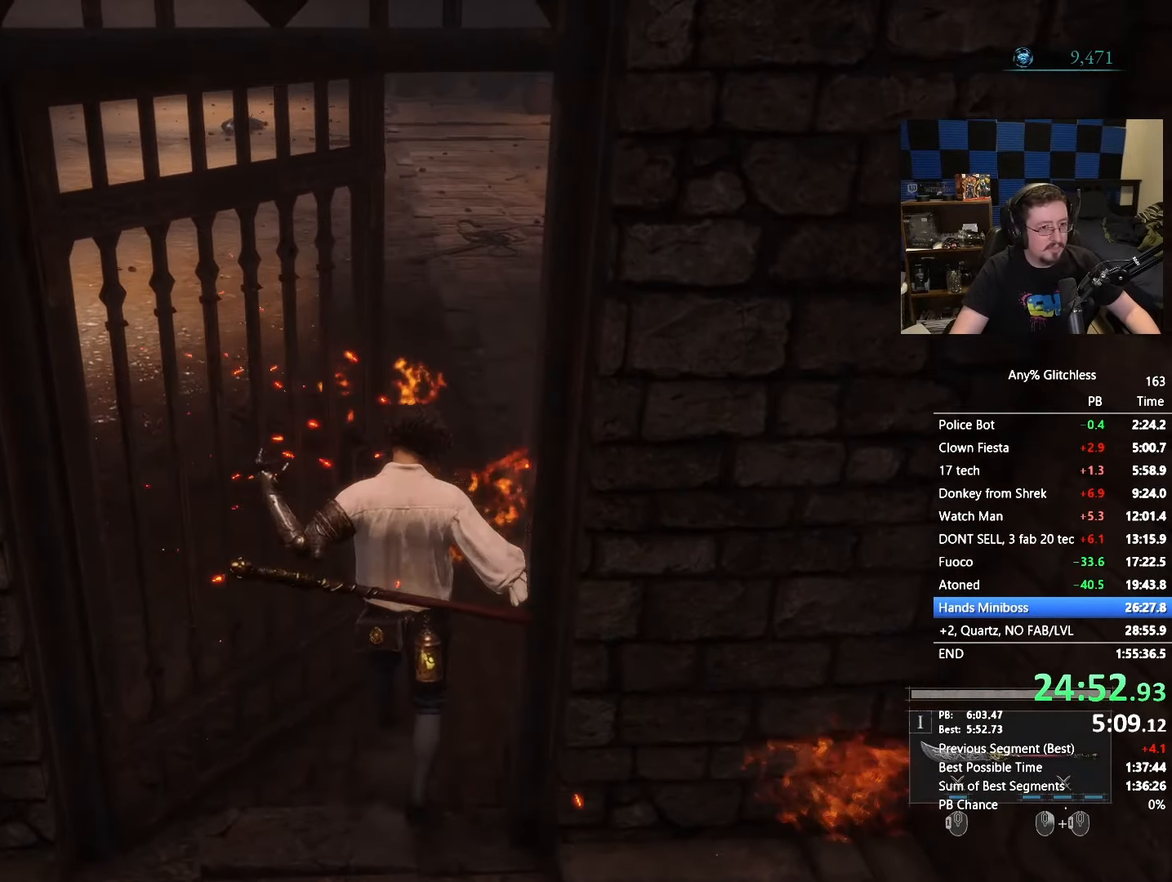
{"keys": ["space", "w"], "mouse": [], "events": [[233, "space", "down"]]}
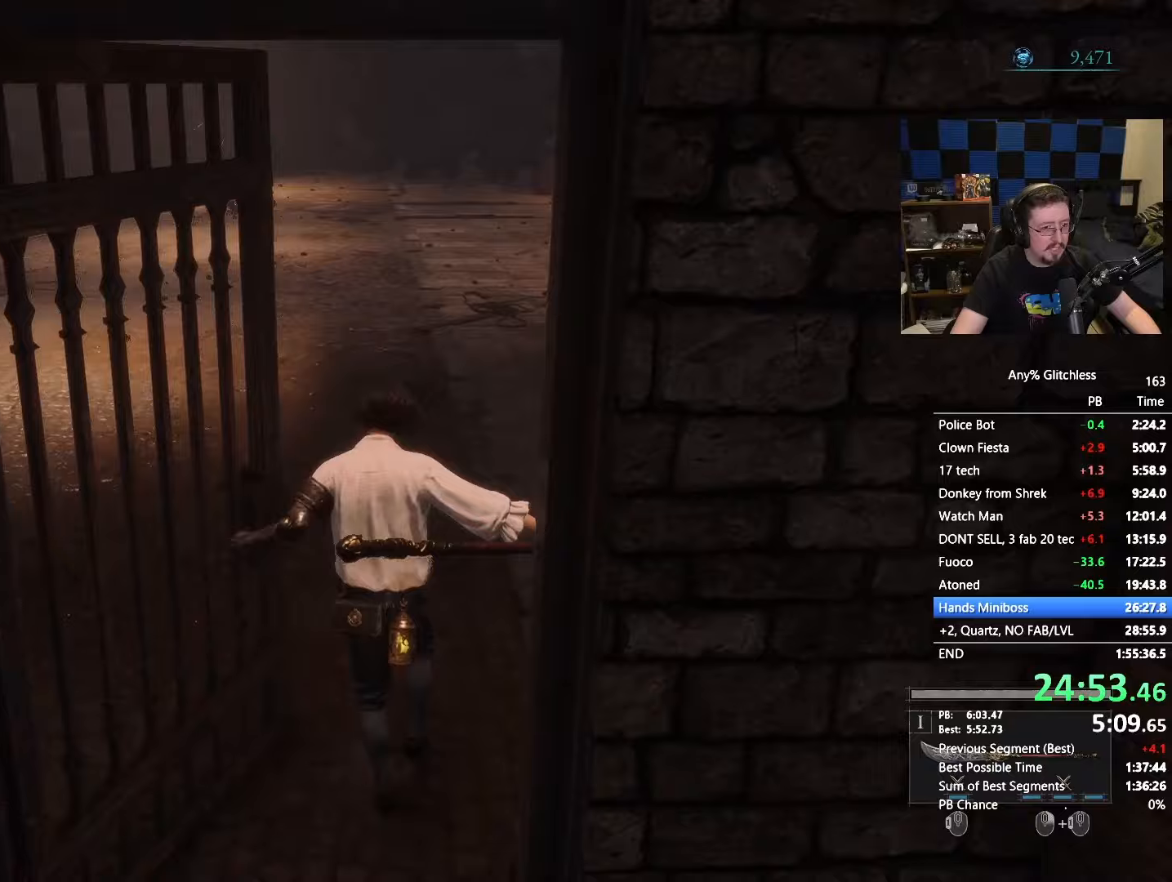
{"keys": ["space", "w"], "mouse": [], "events": []}
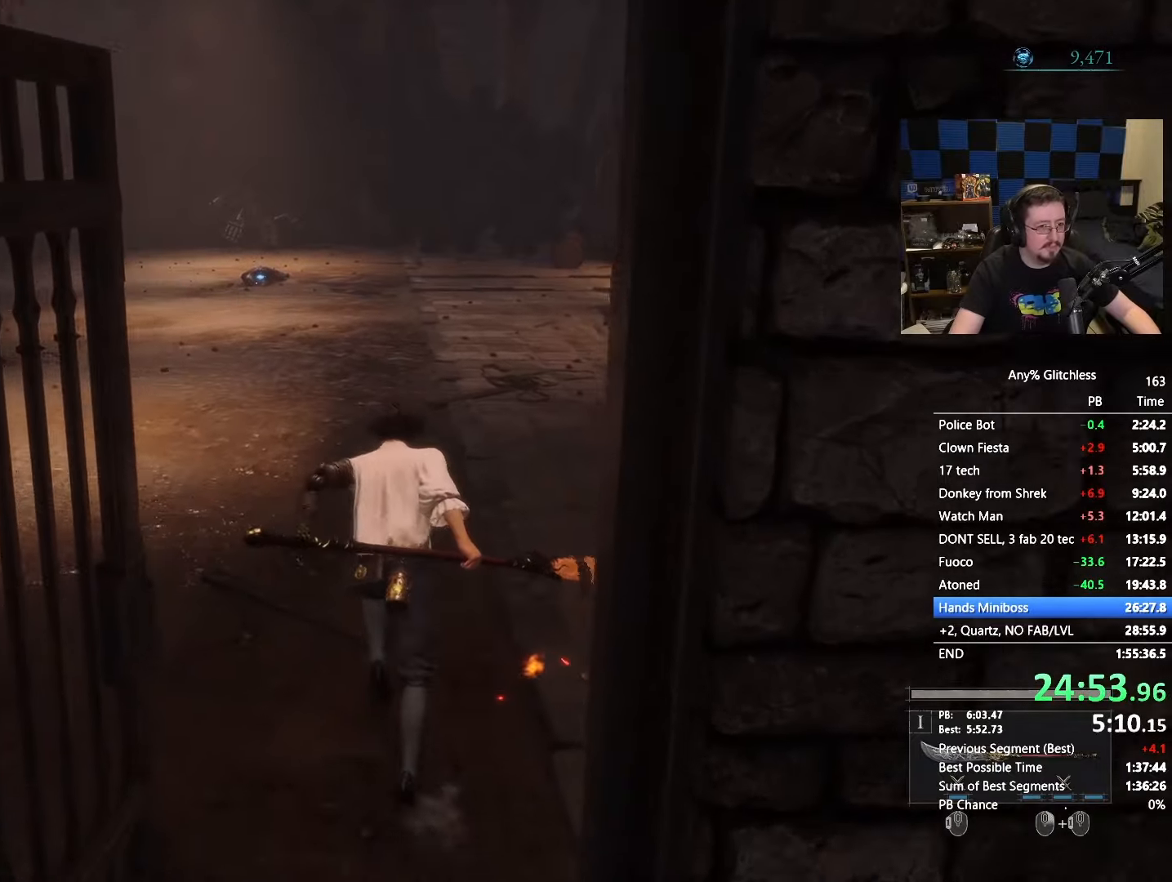
{"keys": ["space", "w"], "mouse": [], "events": []}
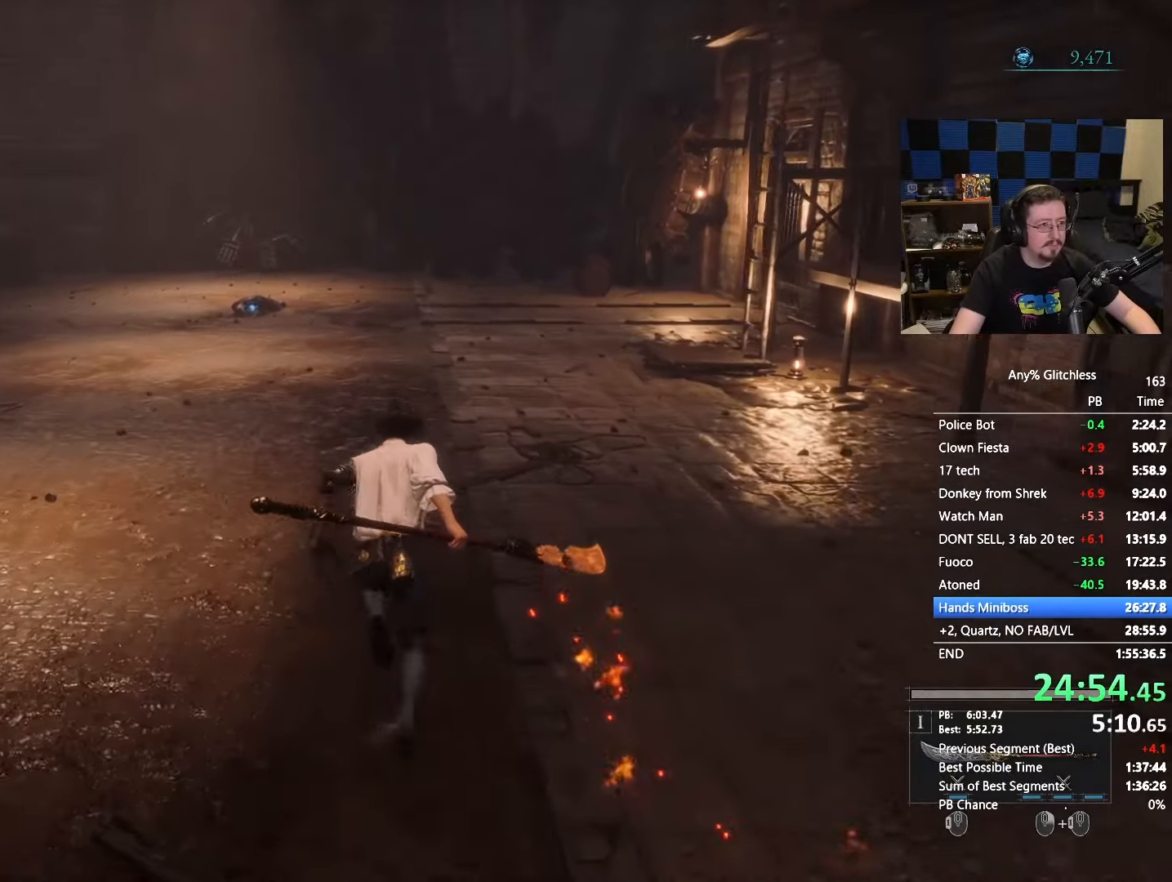
{"keys": ["space", "w"], "mouse": [], "events": []}
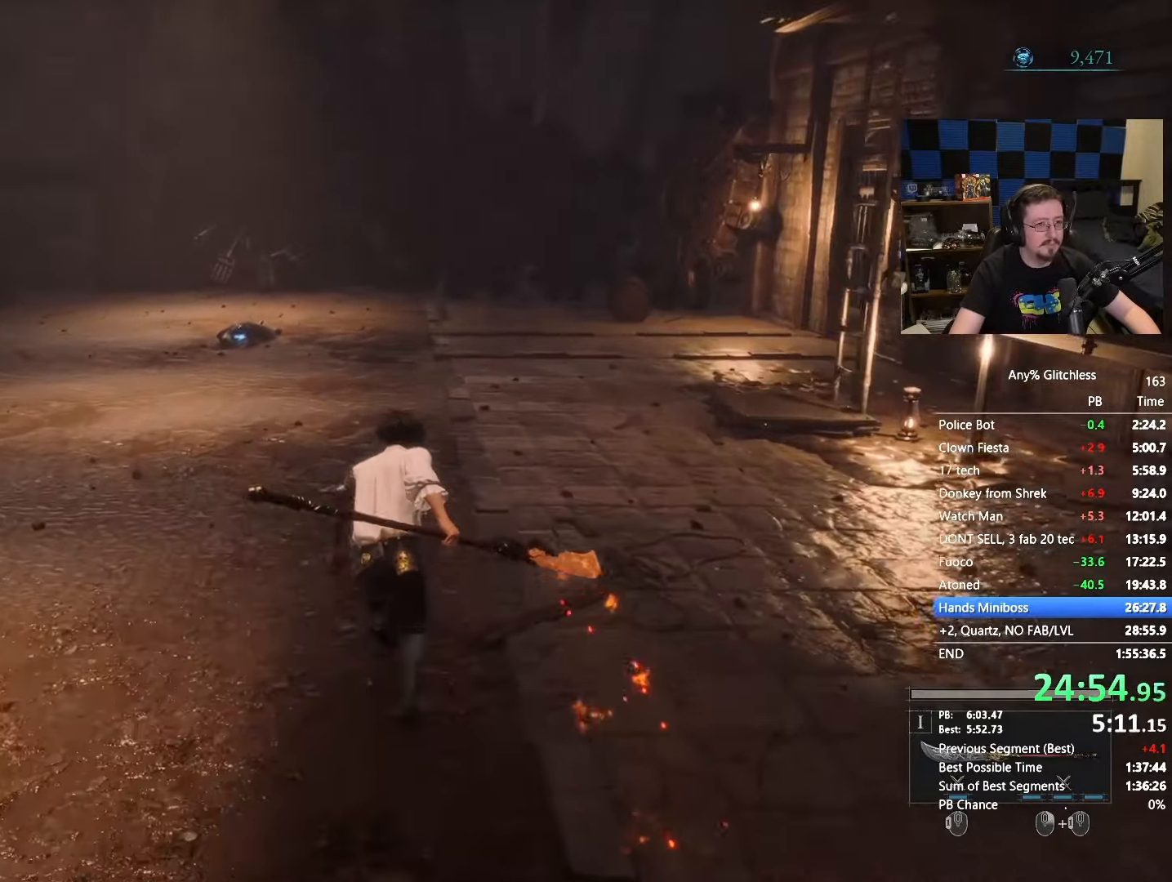
{"keys": ["space", "w"], "mouse": [], "events": []}
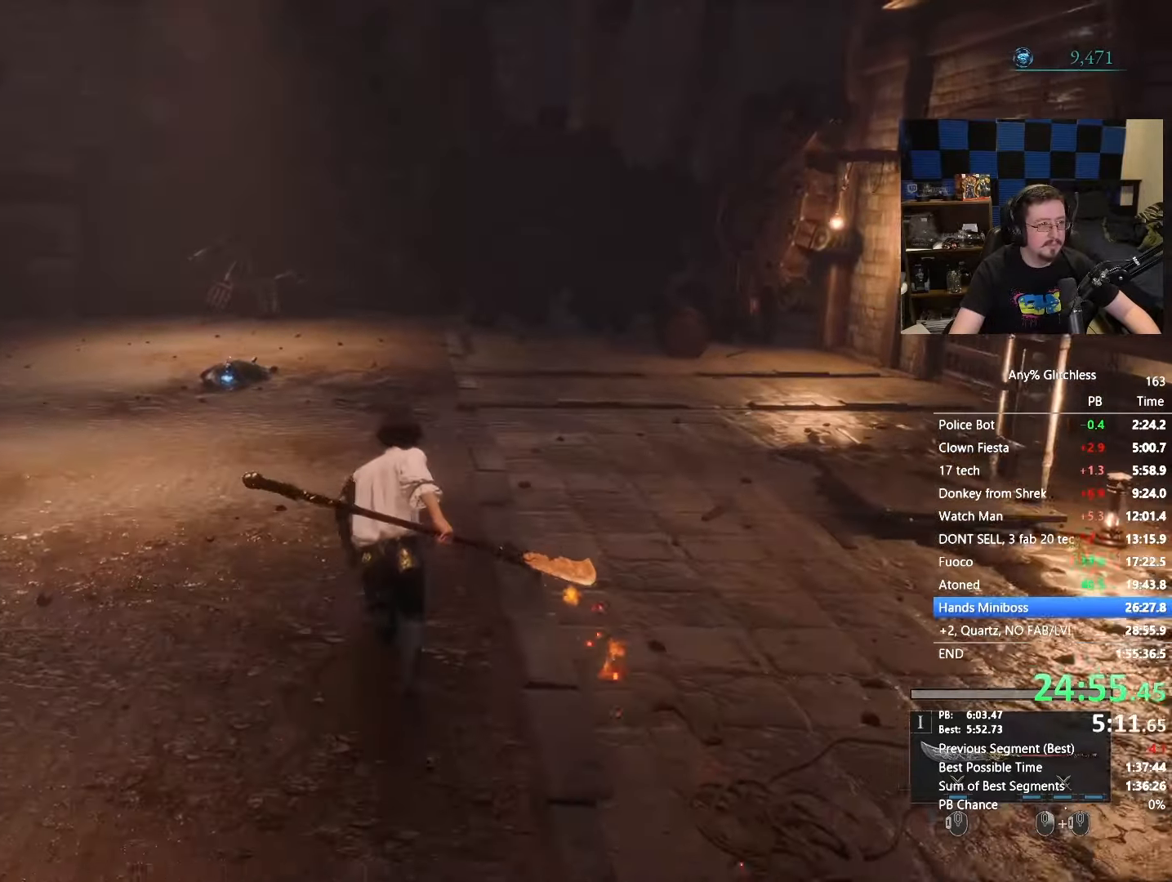
{"keys": ["space", "w"], "mouse": [], "events": [[183, "space", "up"], [367, "space", "down"]]}
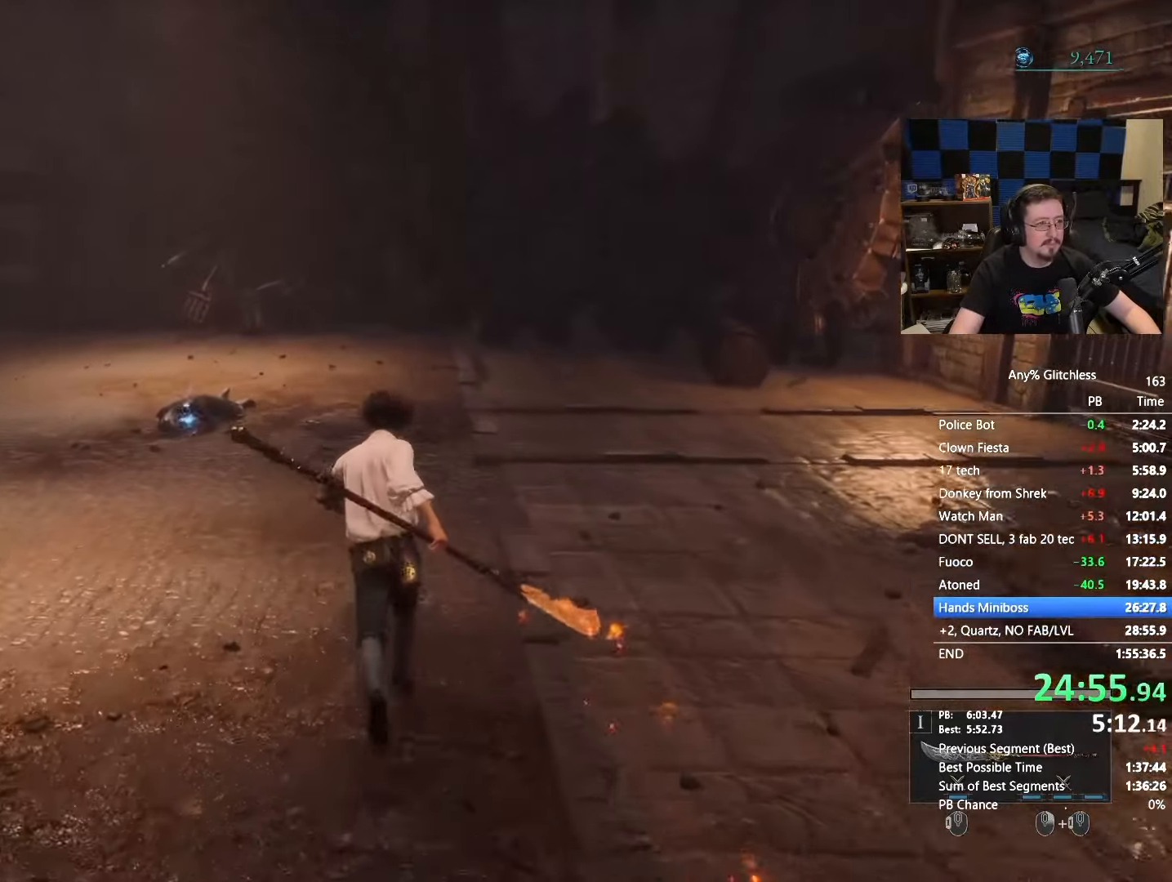
{"keys": ["space", "w"], "mouse": [], "events": []}
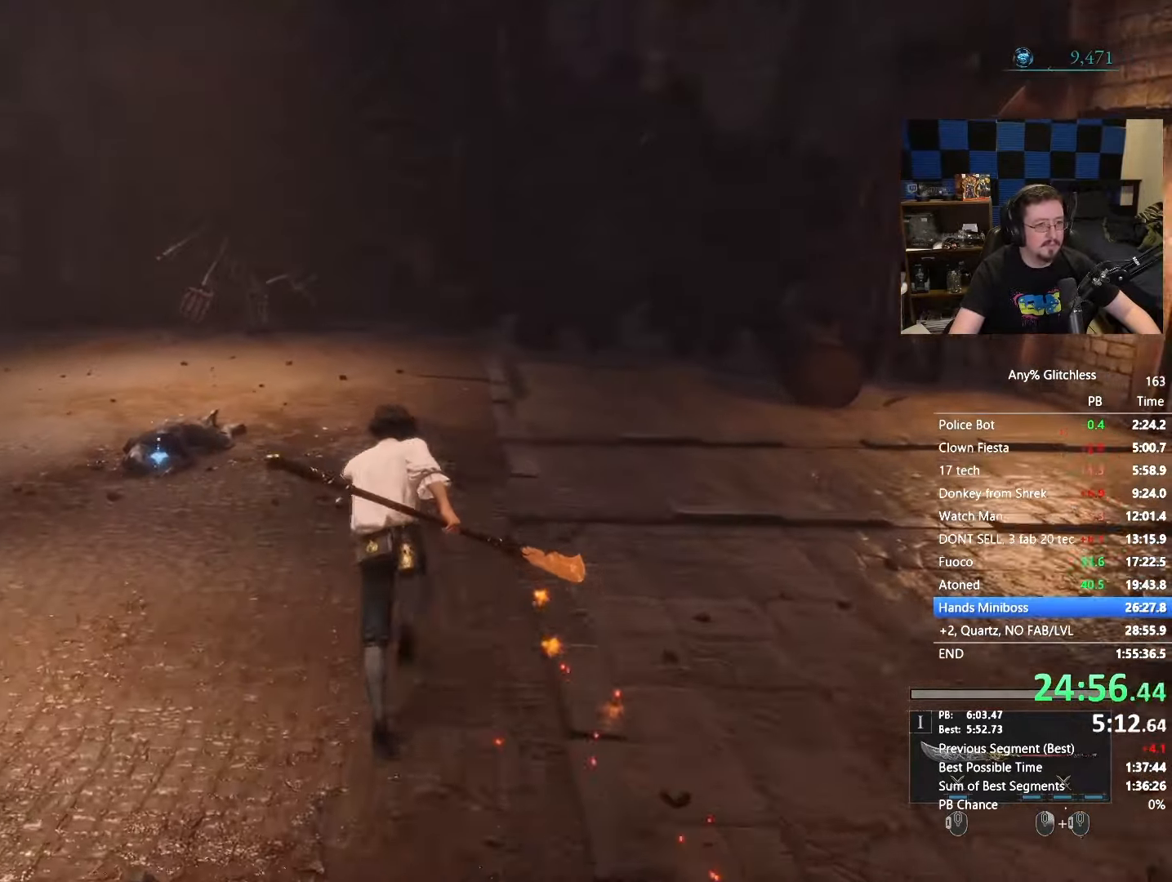
{"keys": ["space", "w"], "mouse": [], "events": []}
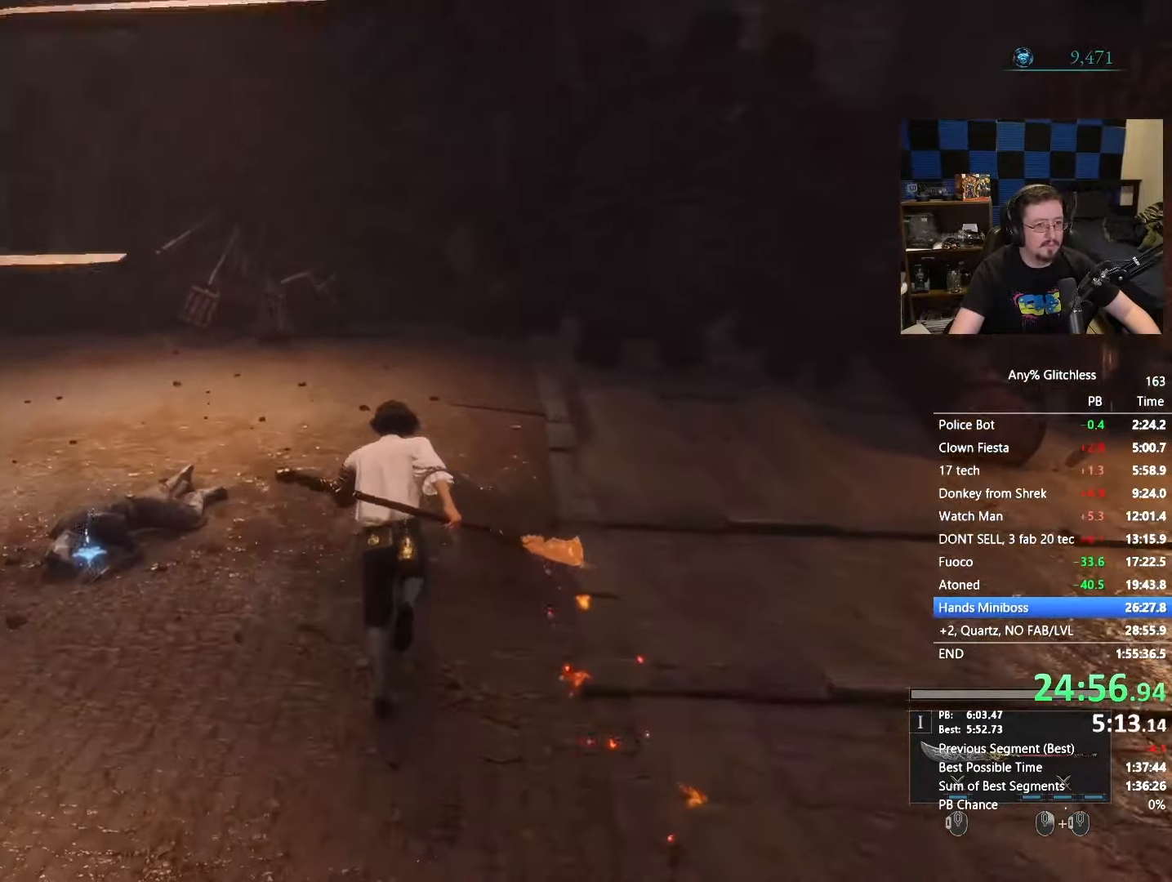
{"keys": ["space", "w"], "mouse": [], "events": []}
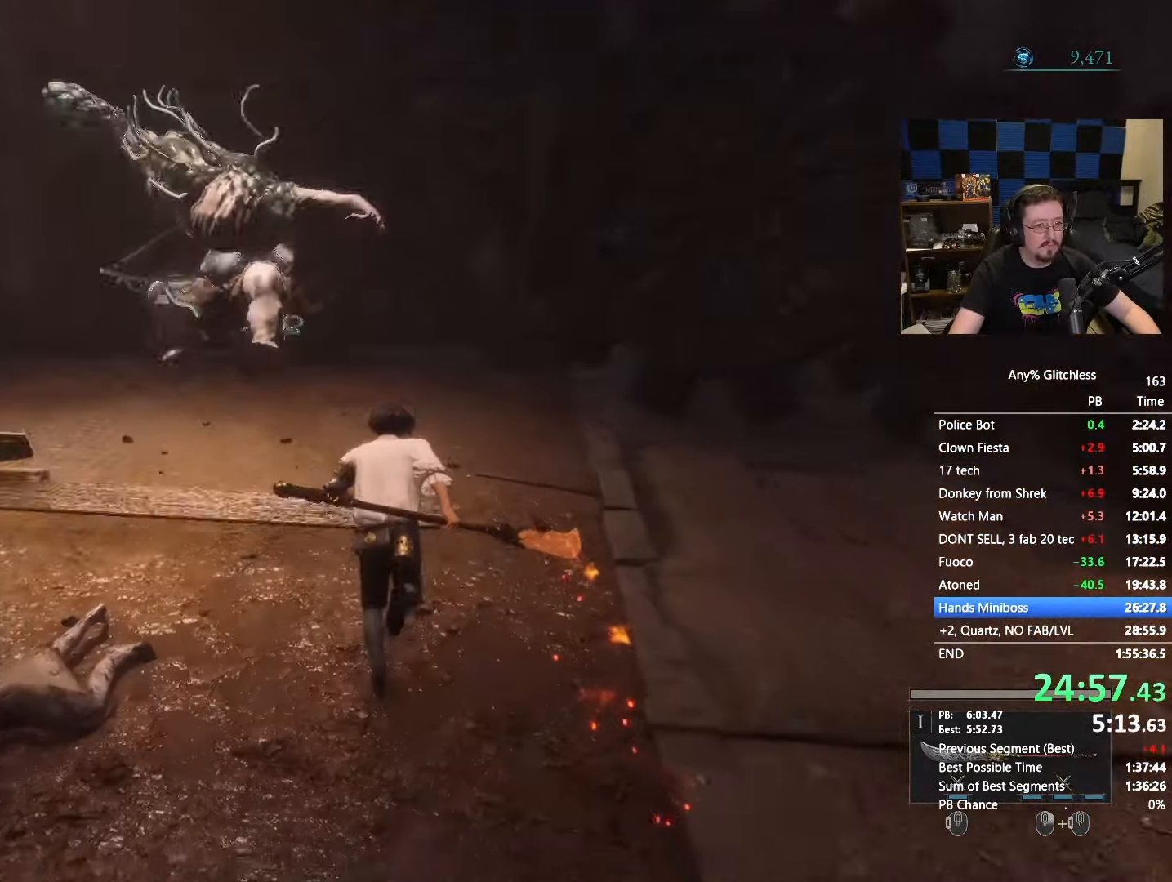
{"keys": ["space", "w"], "mouse": [], "events": []}
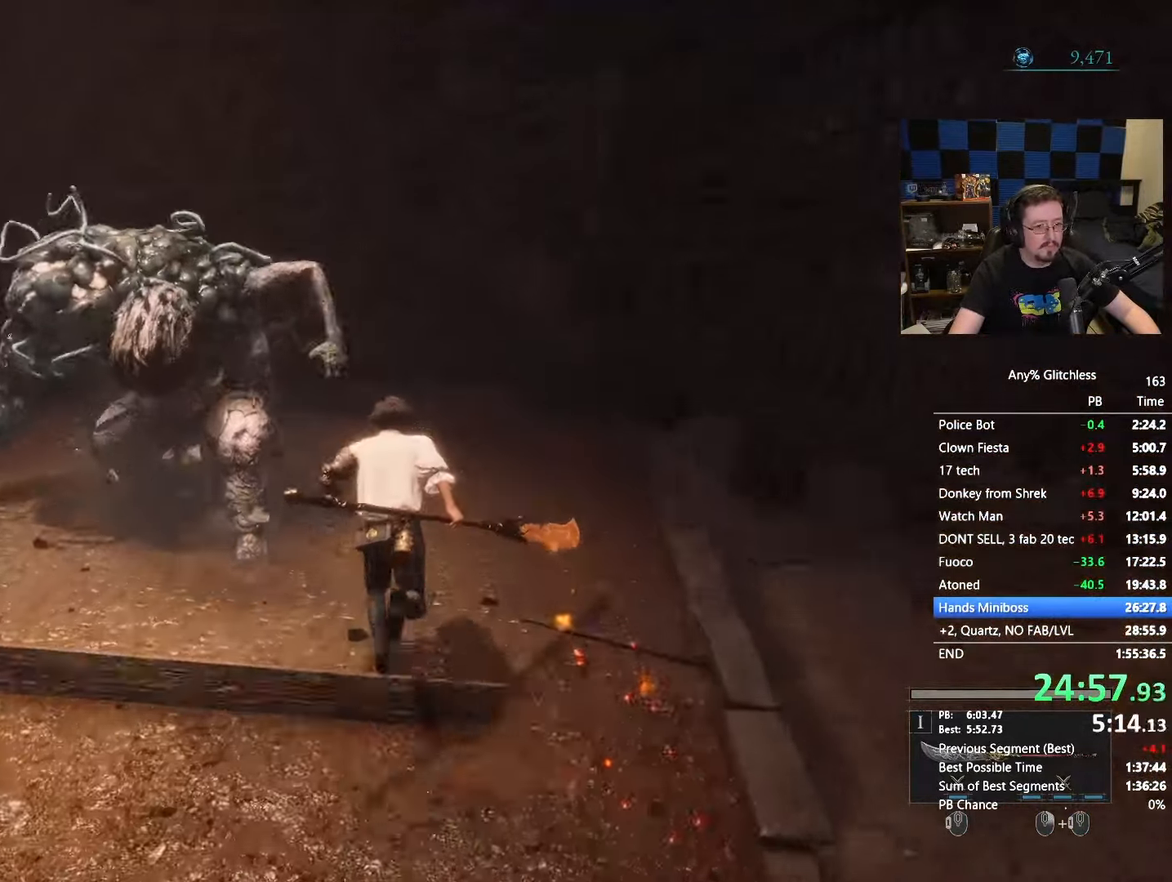
{"keys": ["w"], "mouse": [], "events": [[17, "space", "up"]]}
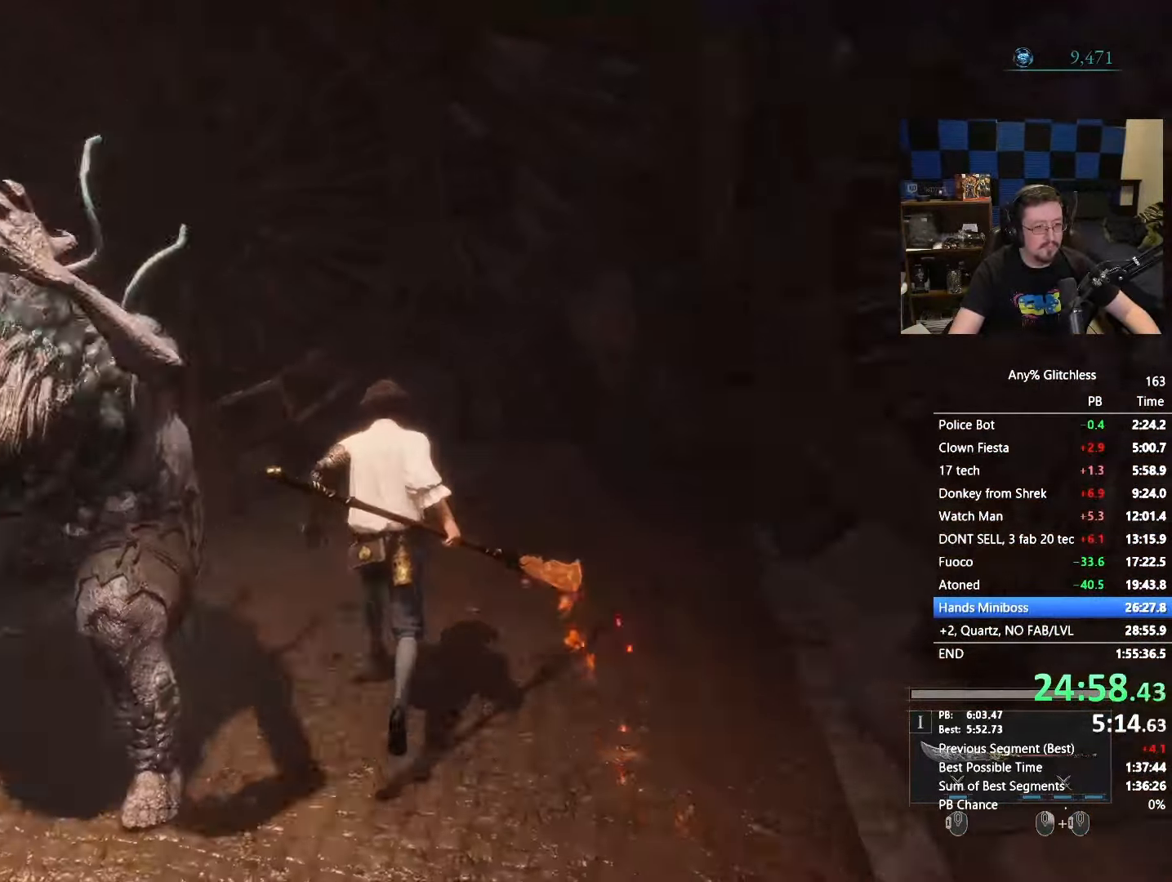
{"keys": [], "mouse": ["wheel"]}
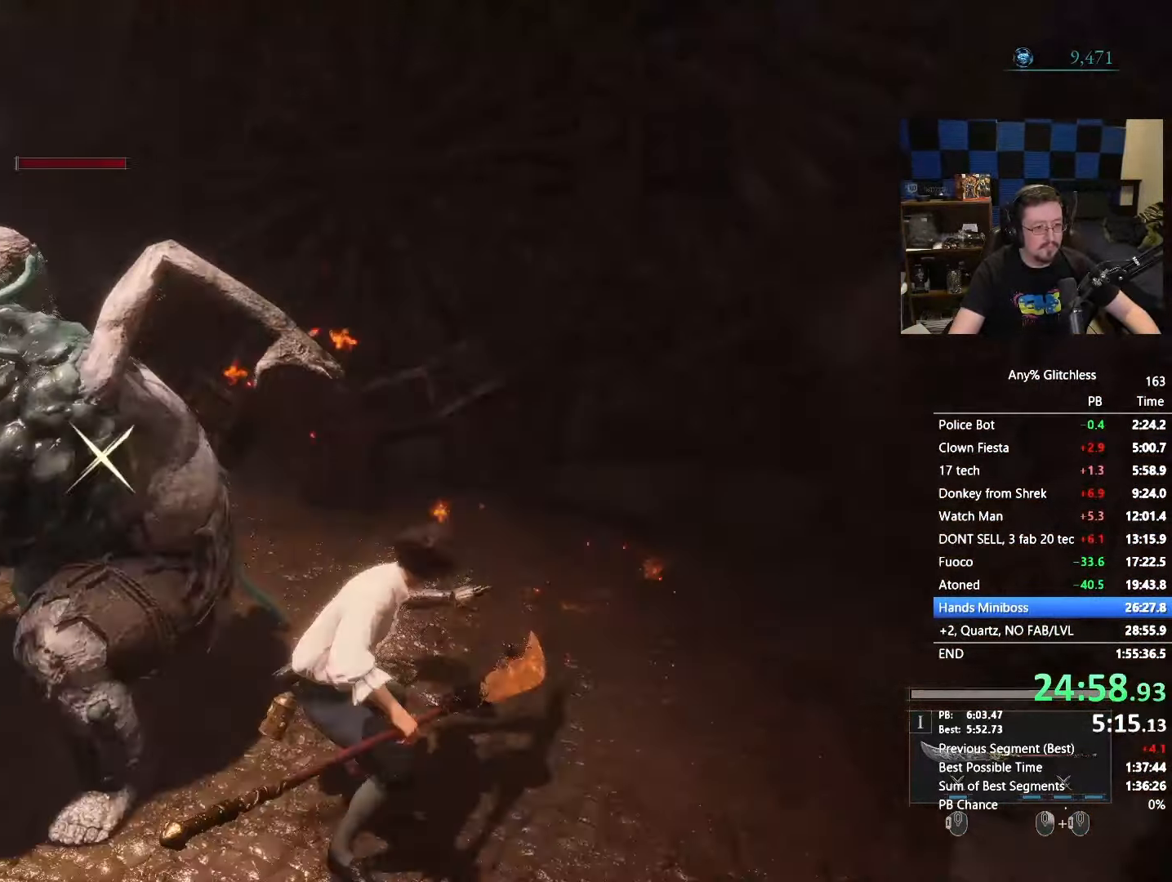
{"keys": [], "mouse": [], "events": [[17, "mouse_wheel", "up"]]}